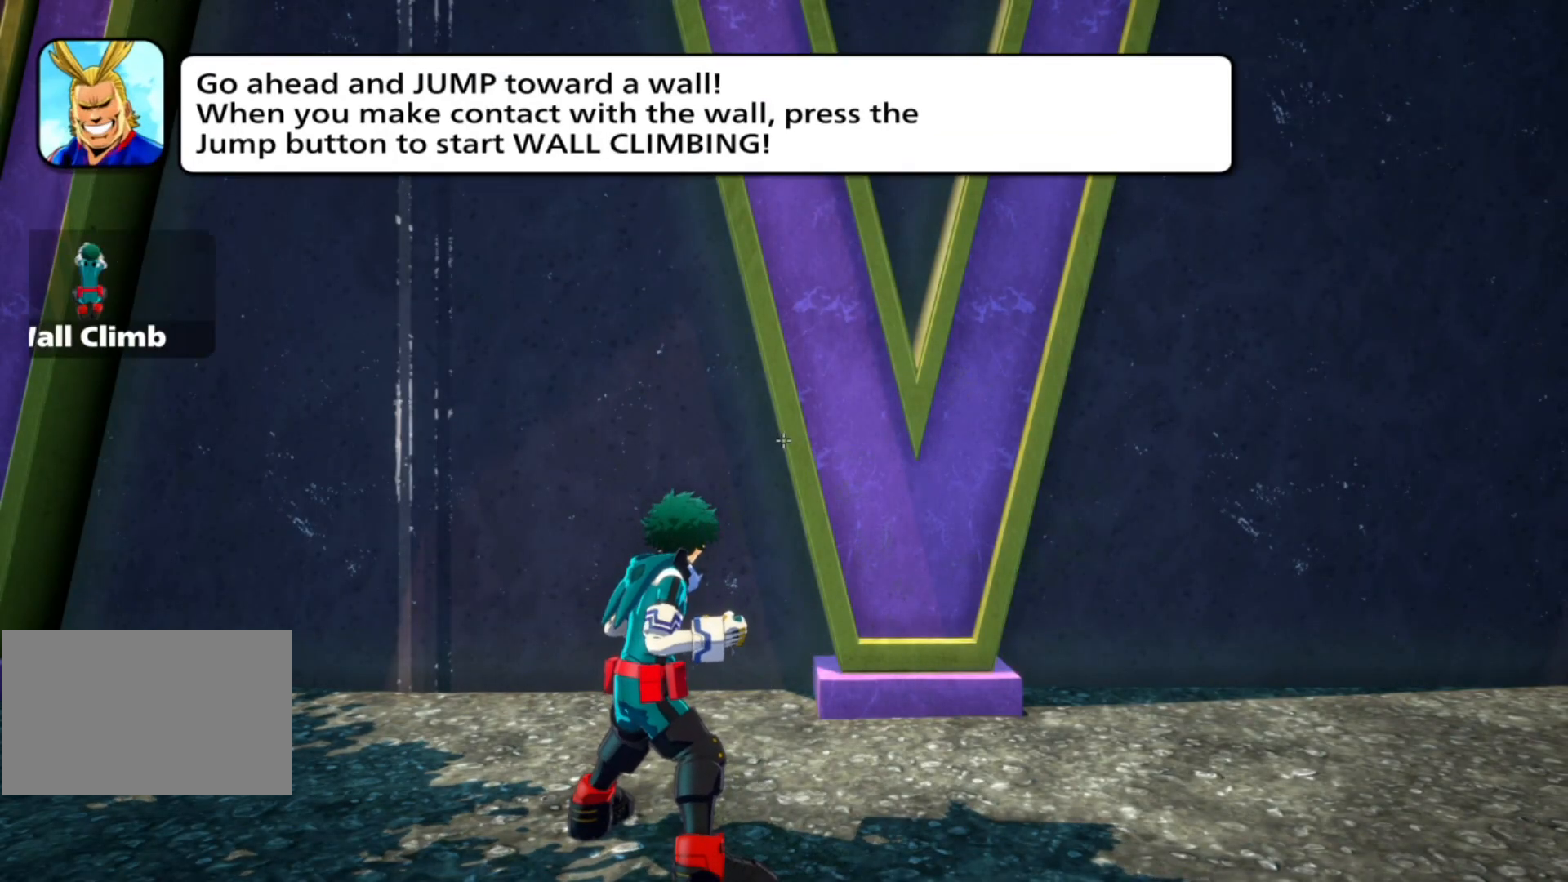
Gameplay with a controller (PlayStation layout); each line is a JSON object with the inputs held at the frame after it. "events" lists button and stick changes between this image and that frame as [ms after this image, input, new state], when the widget could be followed in between. Not read: L2 L3 R1 R3 left_stick right_stick.
{"buttons": ["CROSS"], "events": []}
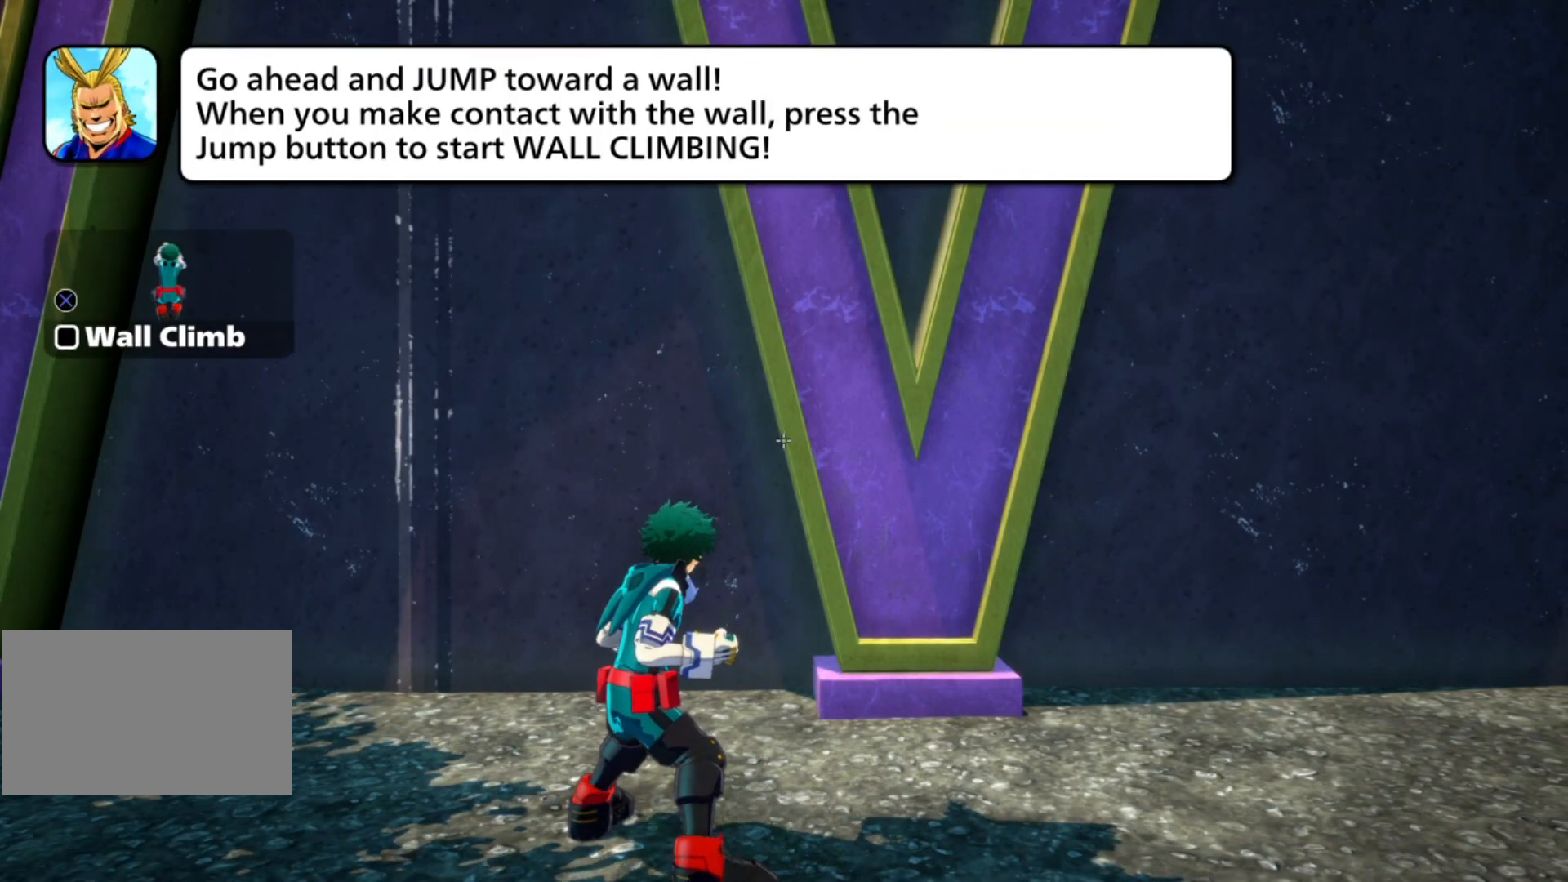
{"buttons": ["CROSS"], "events": [[140, "CROSS", "up"], [400, "CROSS", "down"]]}
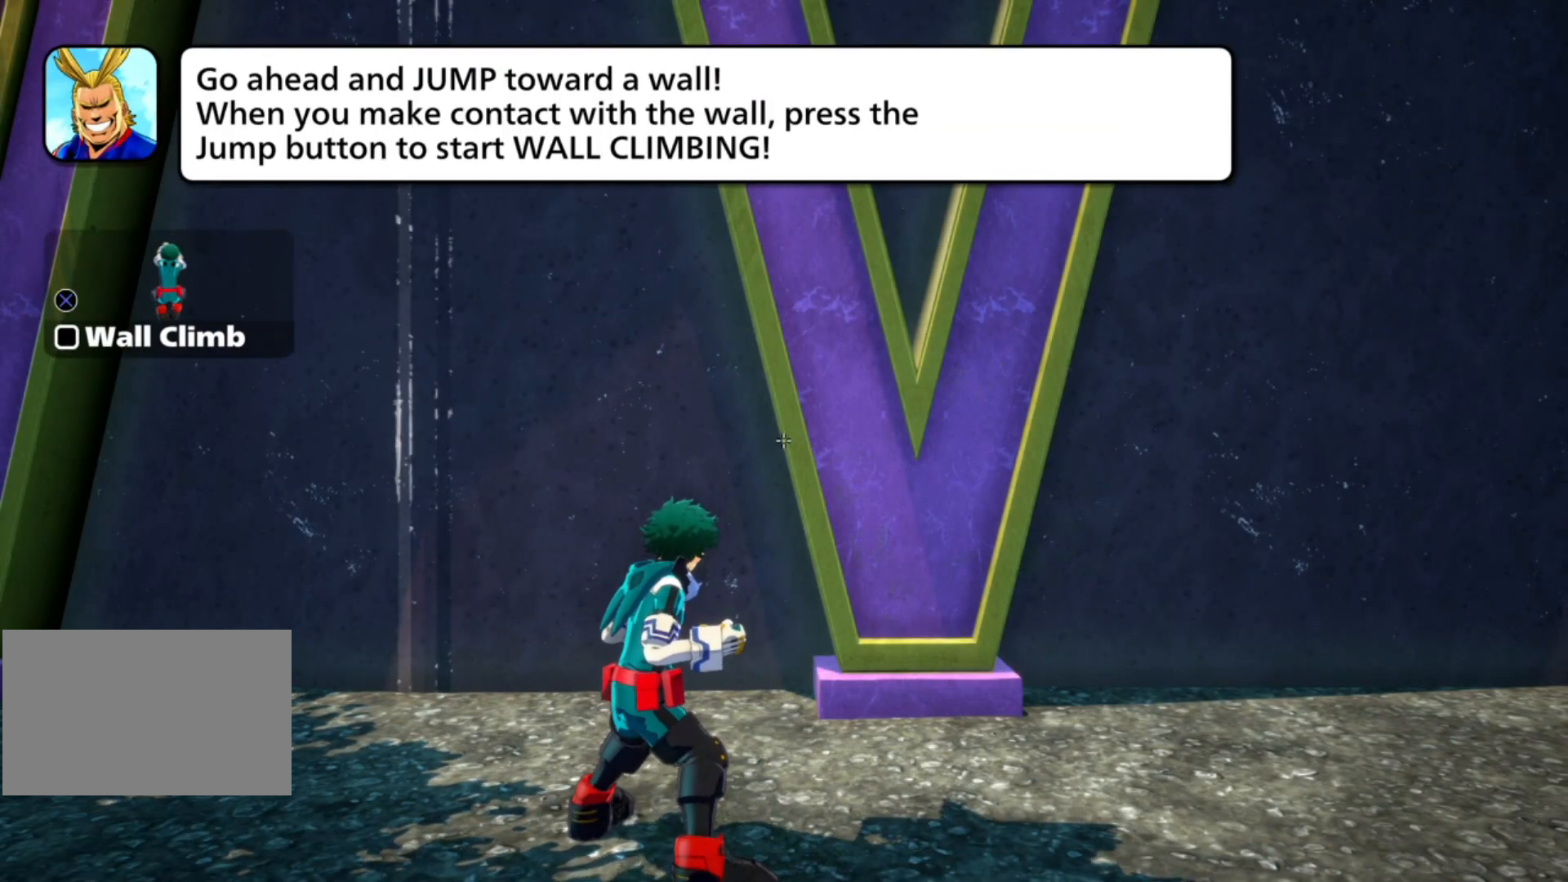
{"buttons": ["CROSS"], "events": []}
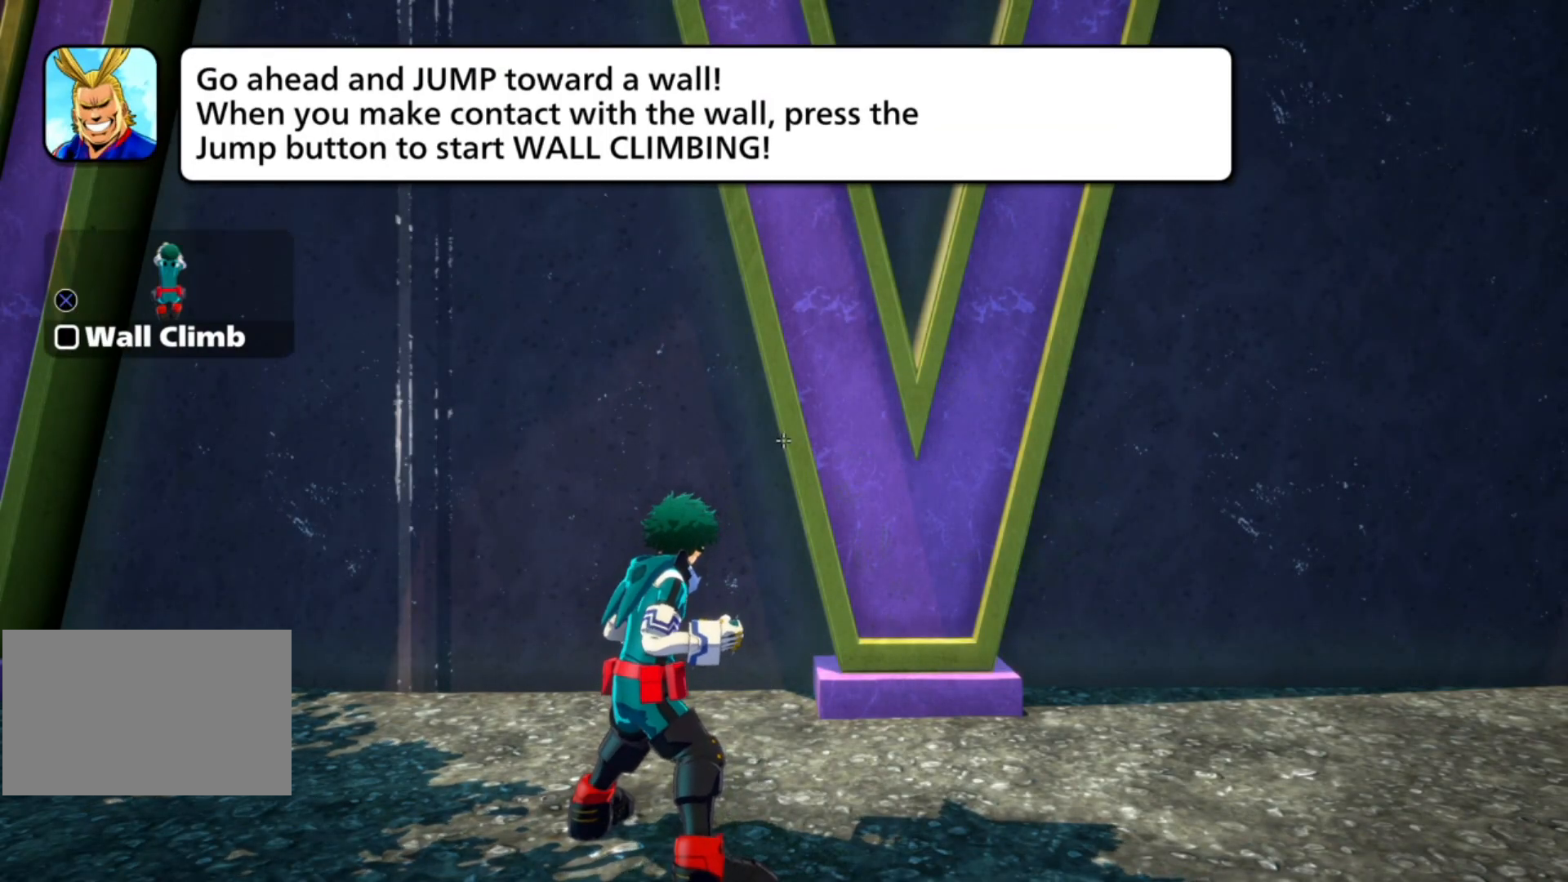
{"buttons": ["CROSS"], "events": [[60, "CROSS", "up"], [400, "CROSS", "down"]]}
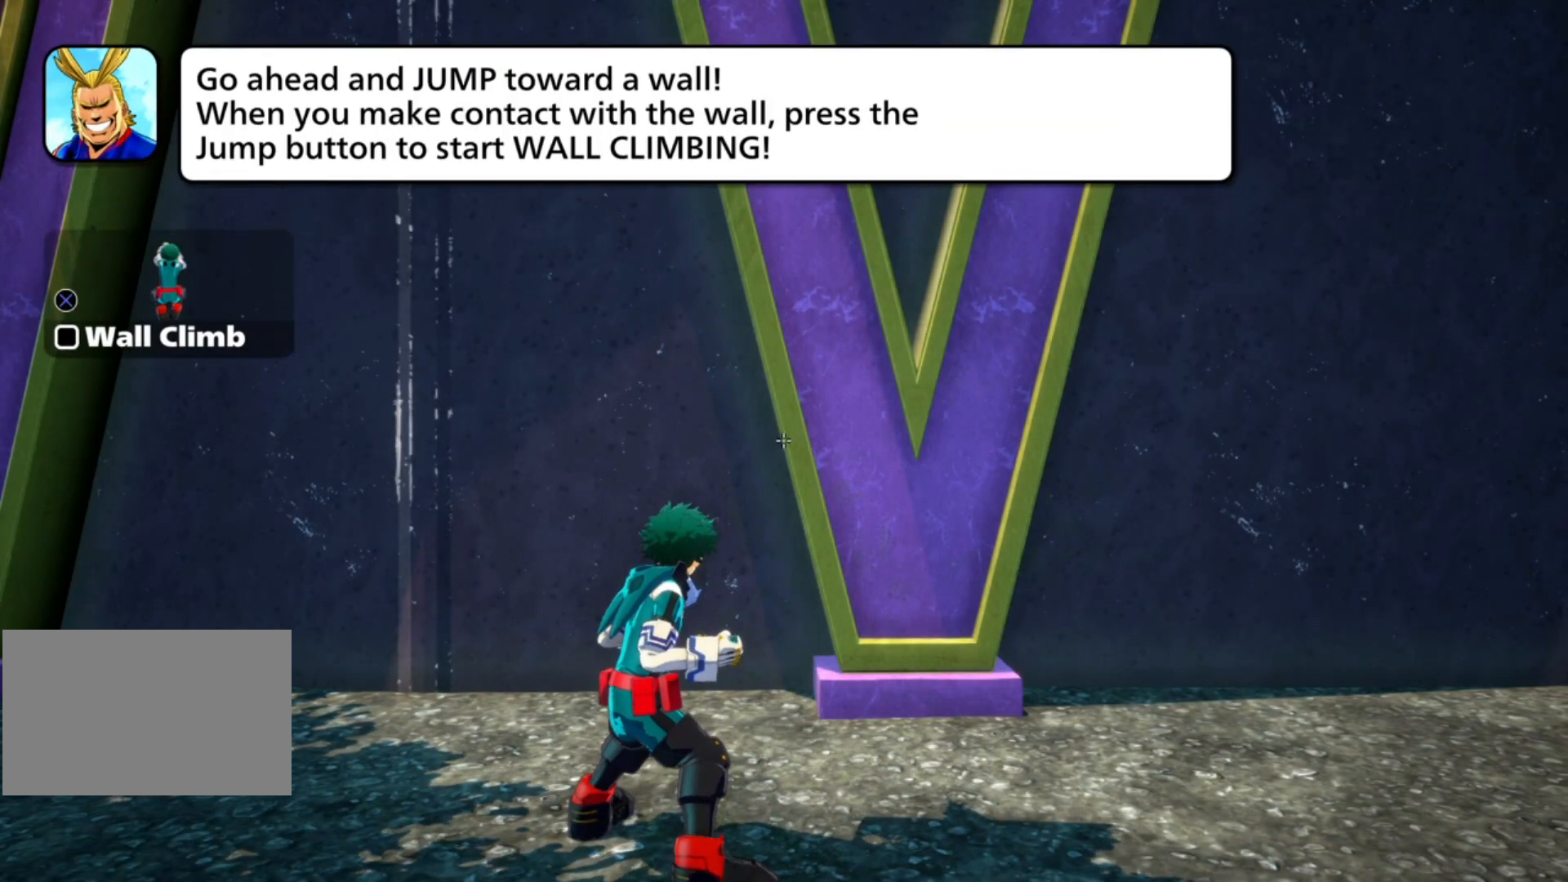
{"buttons": ["CROSS"], "events": []}
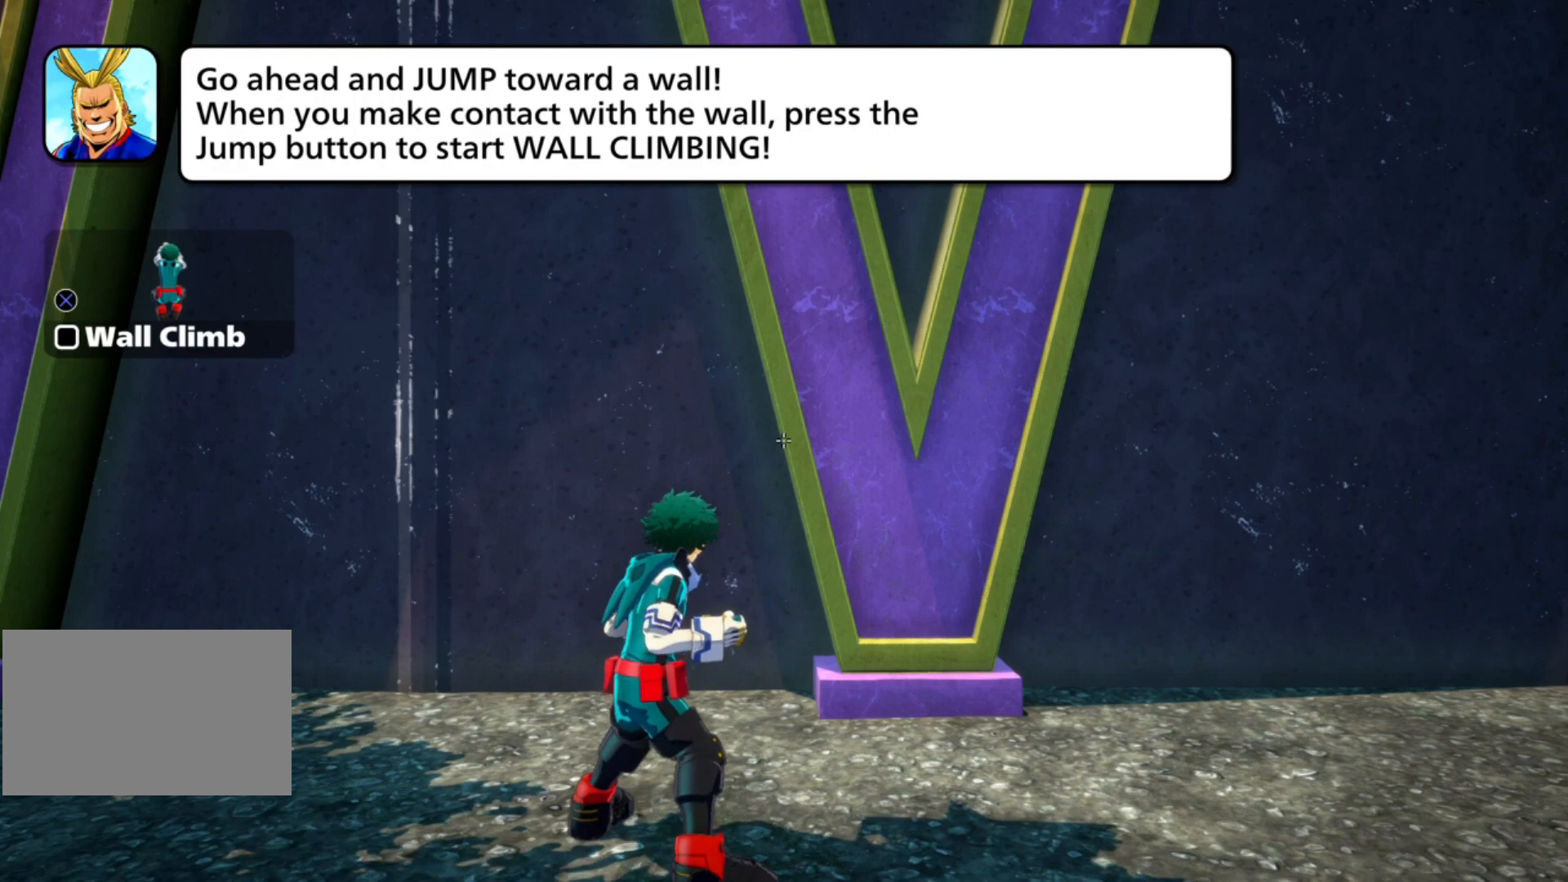
{"buttons": ["CROSS"], "events": [[140, "CROSS", "up"], [420, "CROSS", "down"]]}
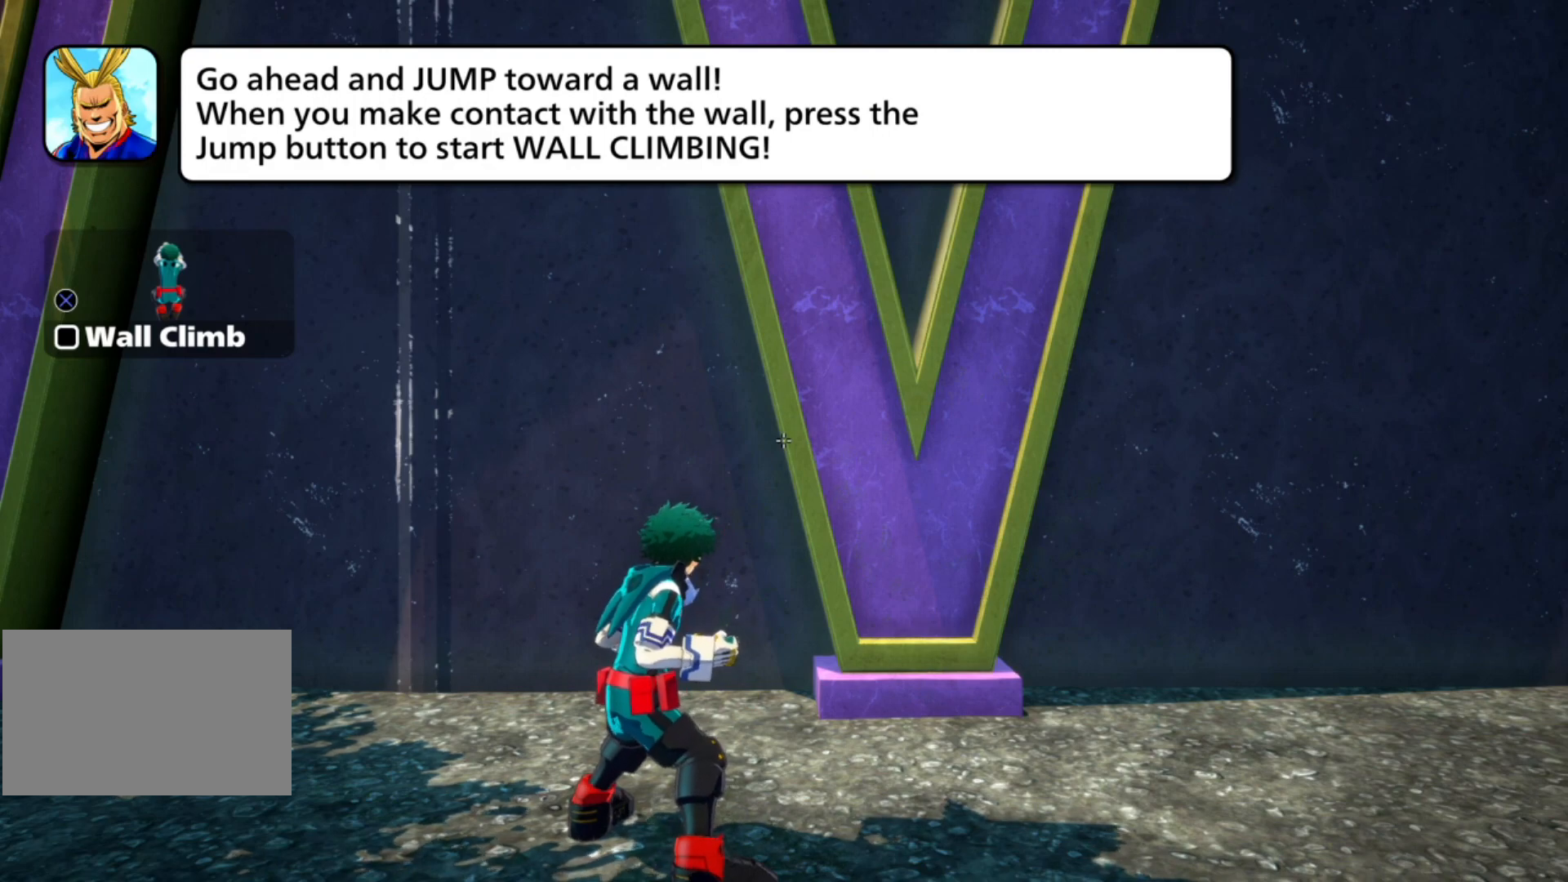
{"buttons": ["CROSS"], "events": []}
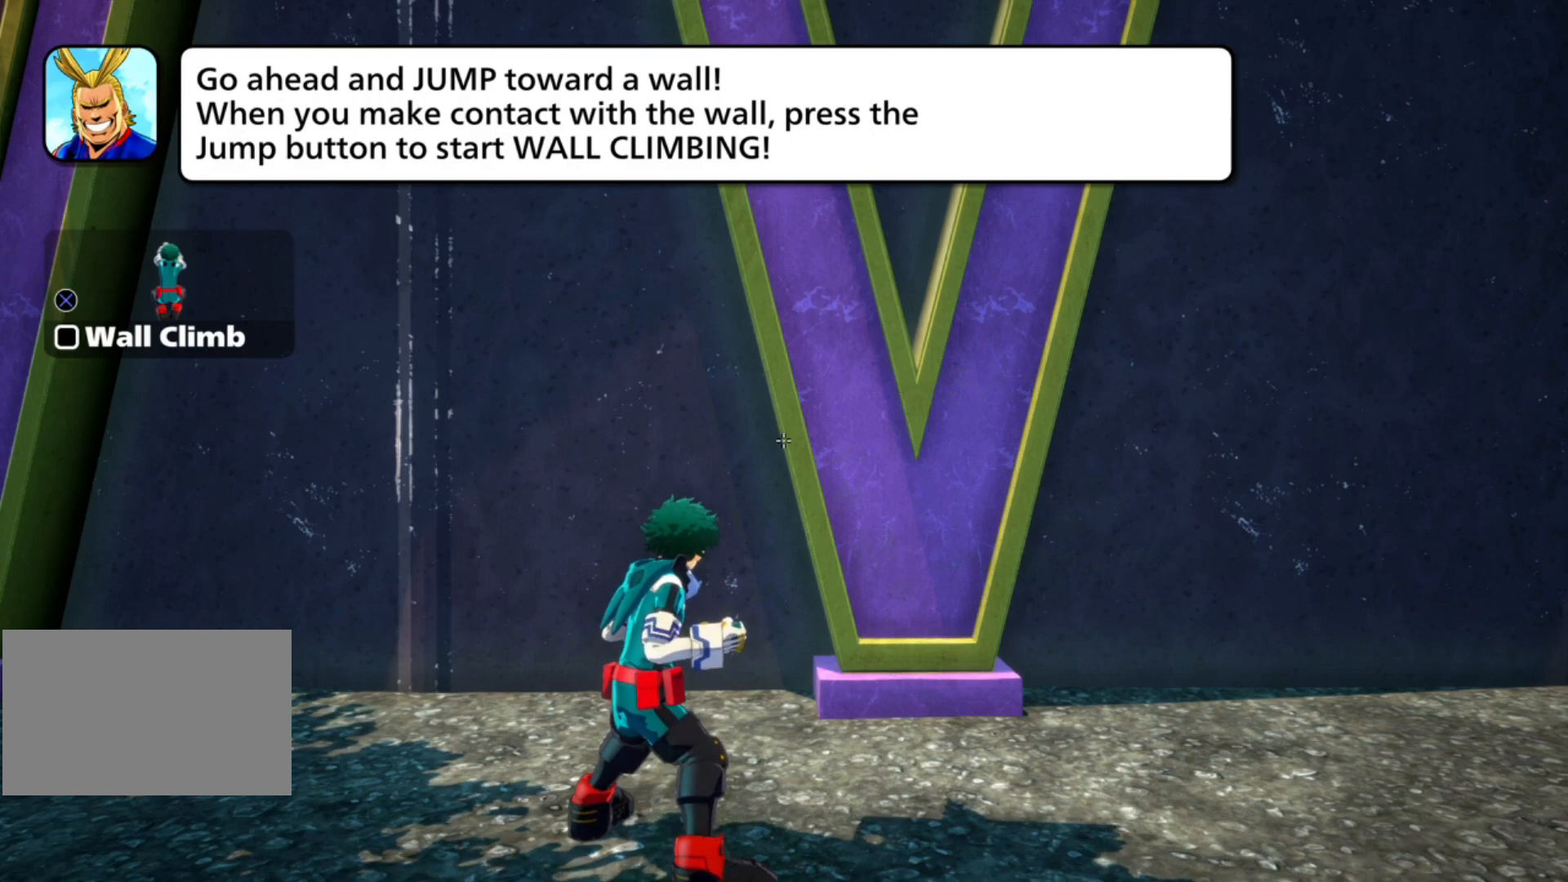
{"buttons": ["CROSS"], "events": [[80, "CROSS", "up"], [420, "CROSS", "down"]]}
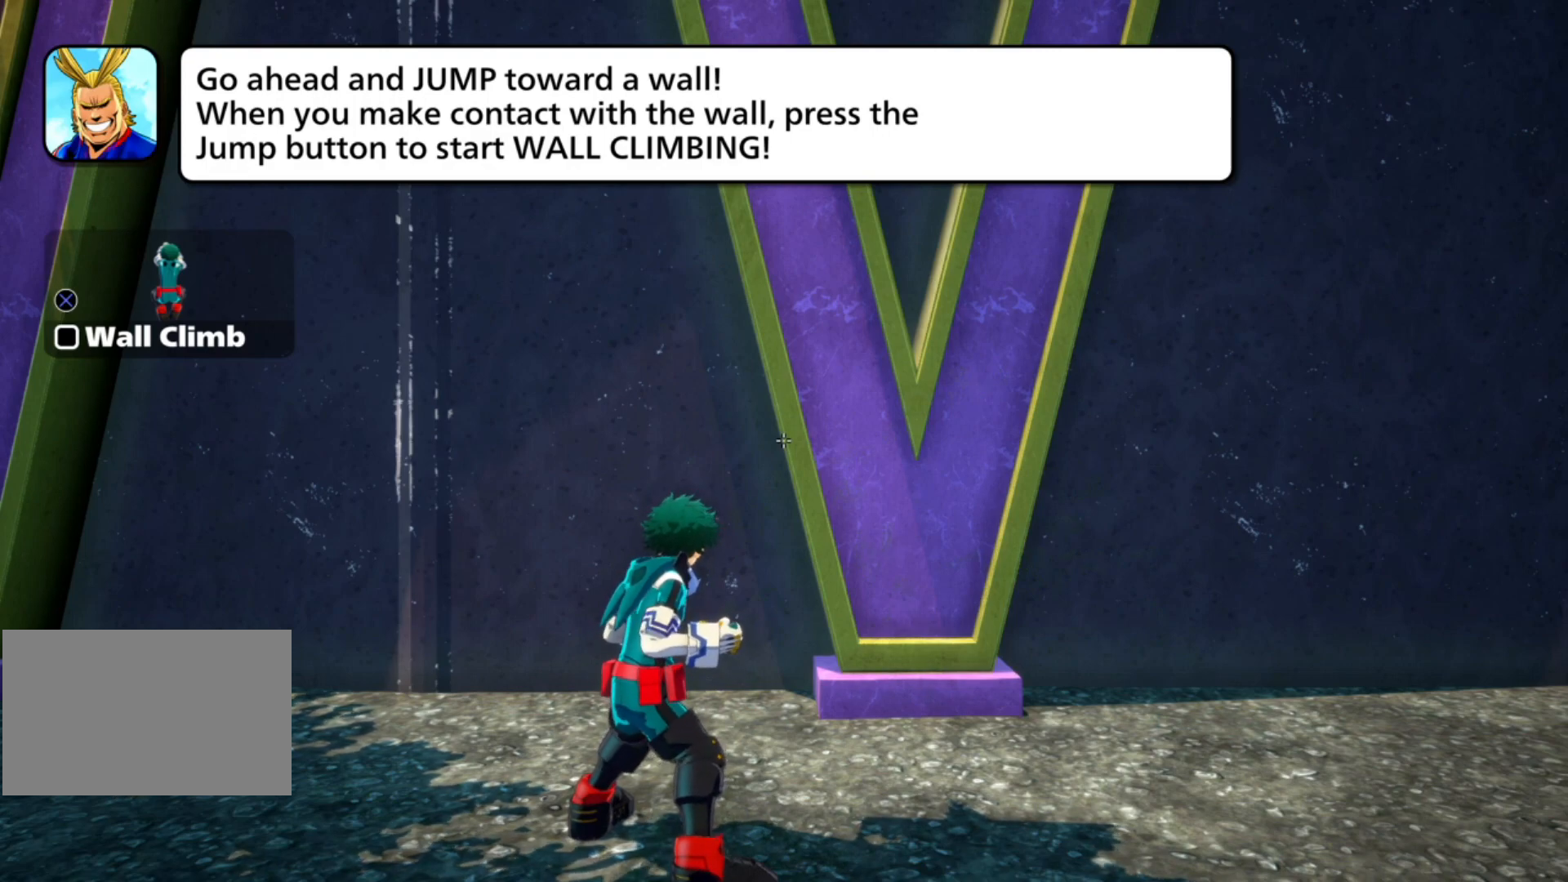
{"buttons": ["CROSS"], "events": []}
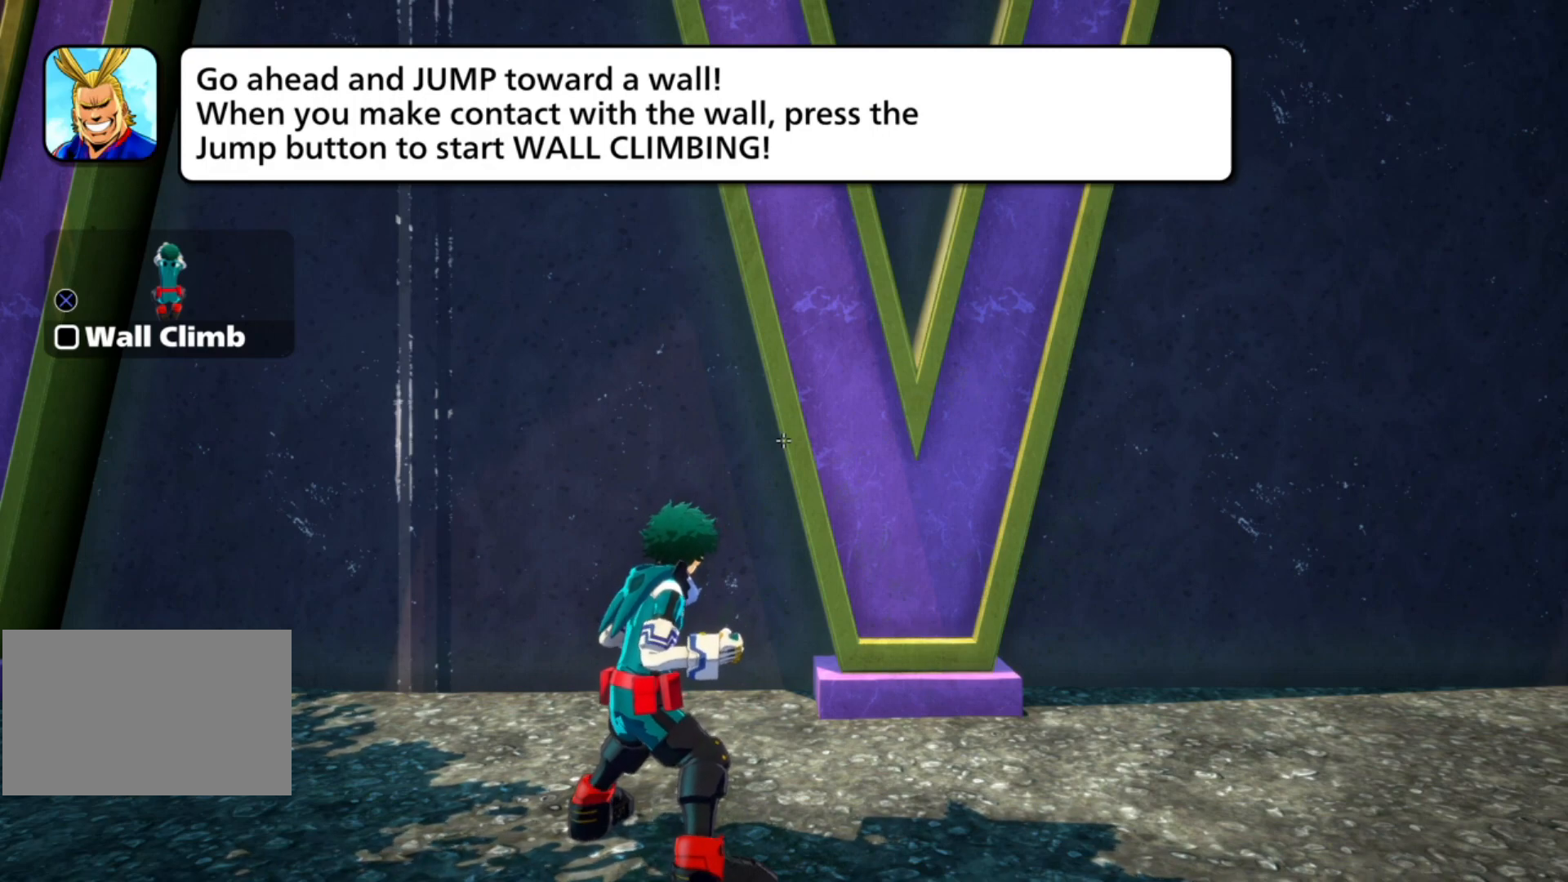
{"buttons": ["CROSS"], "events": [[80, "CROSS", "up"], [420, "CROSS", "down"]]}
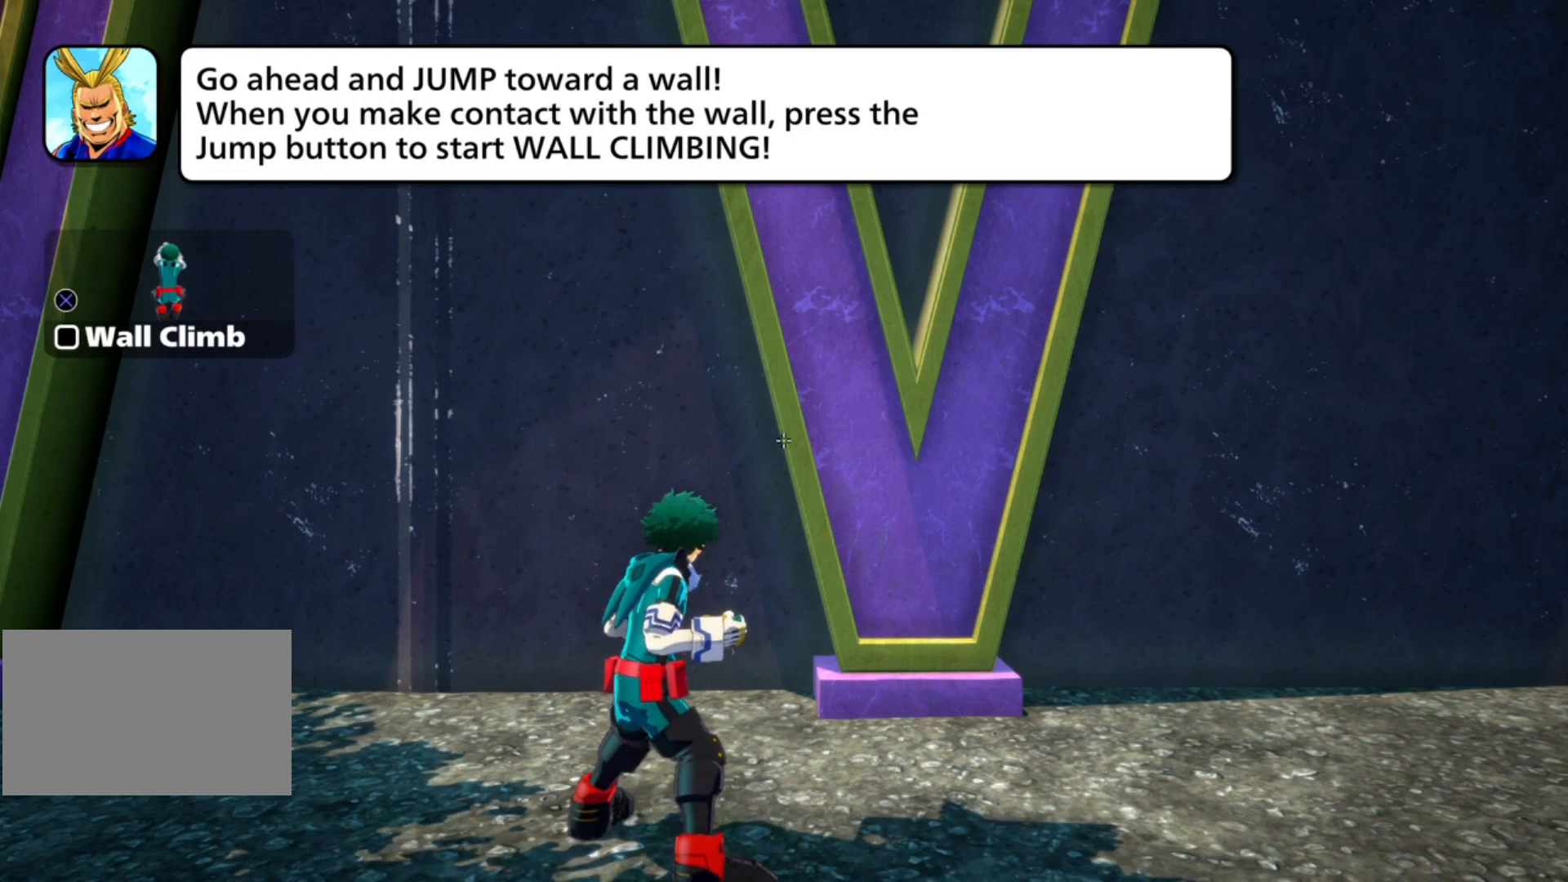
{"buttons": ["CROSS"], "events": []}
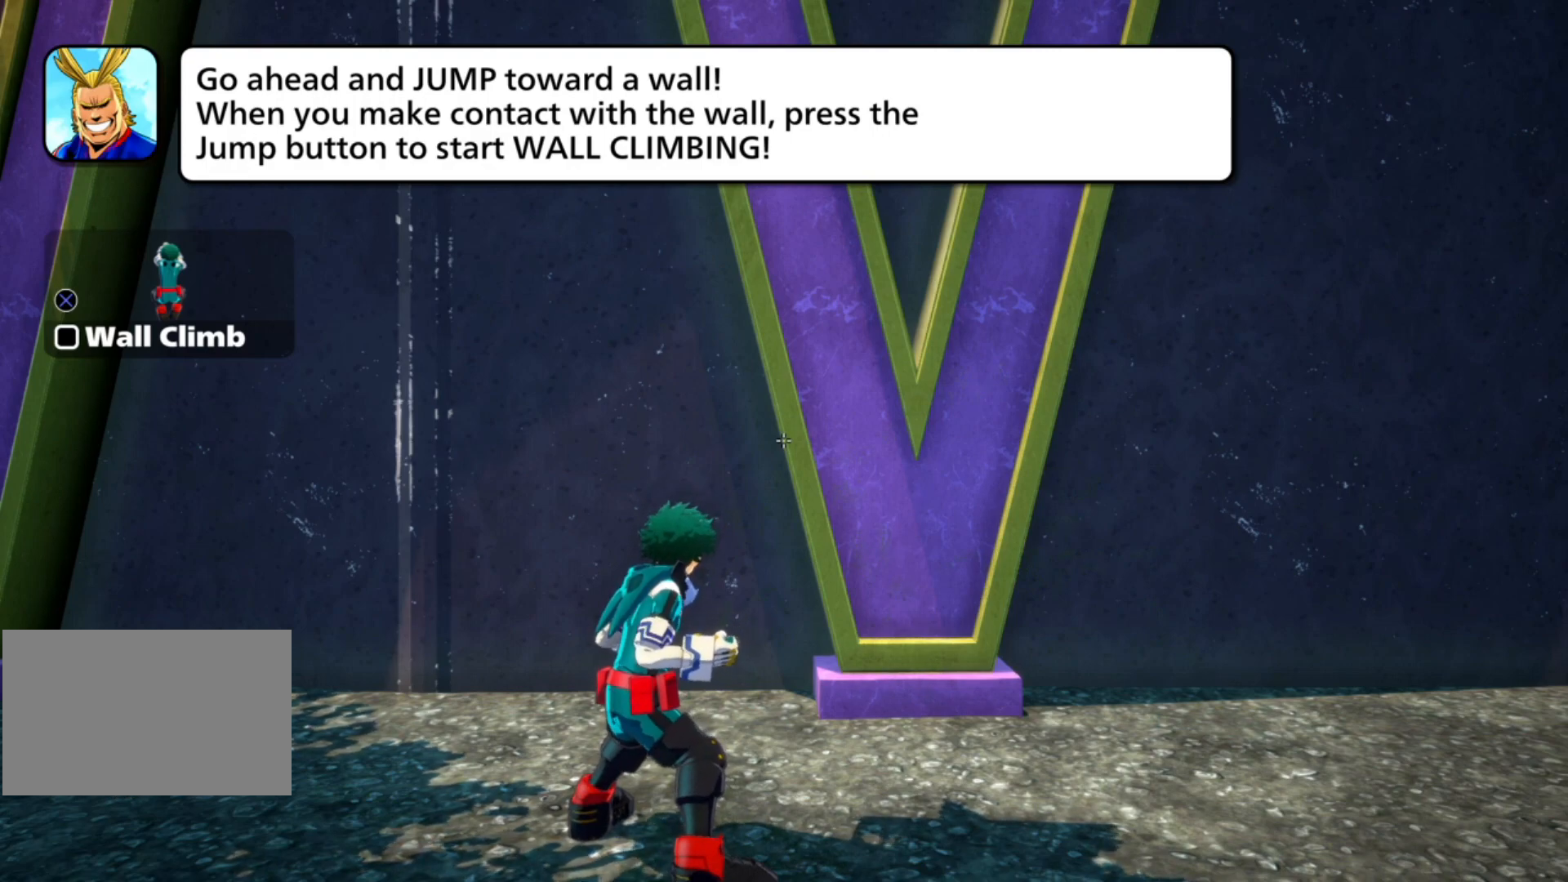
{"buttons": ["CROSS"], "events": [[80, "CROSS", "up"], [420, "CROSS", "down"]]}
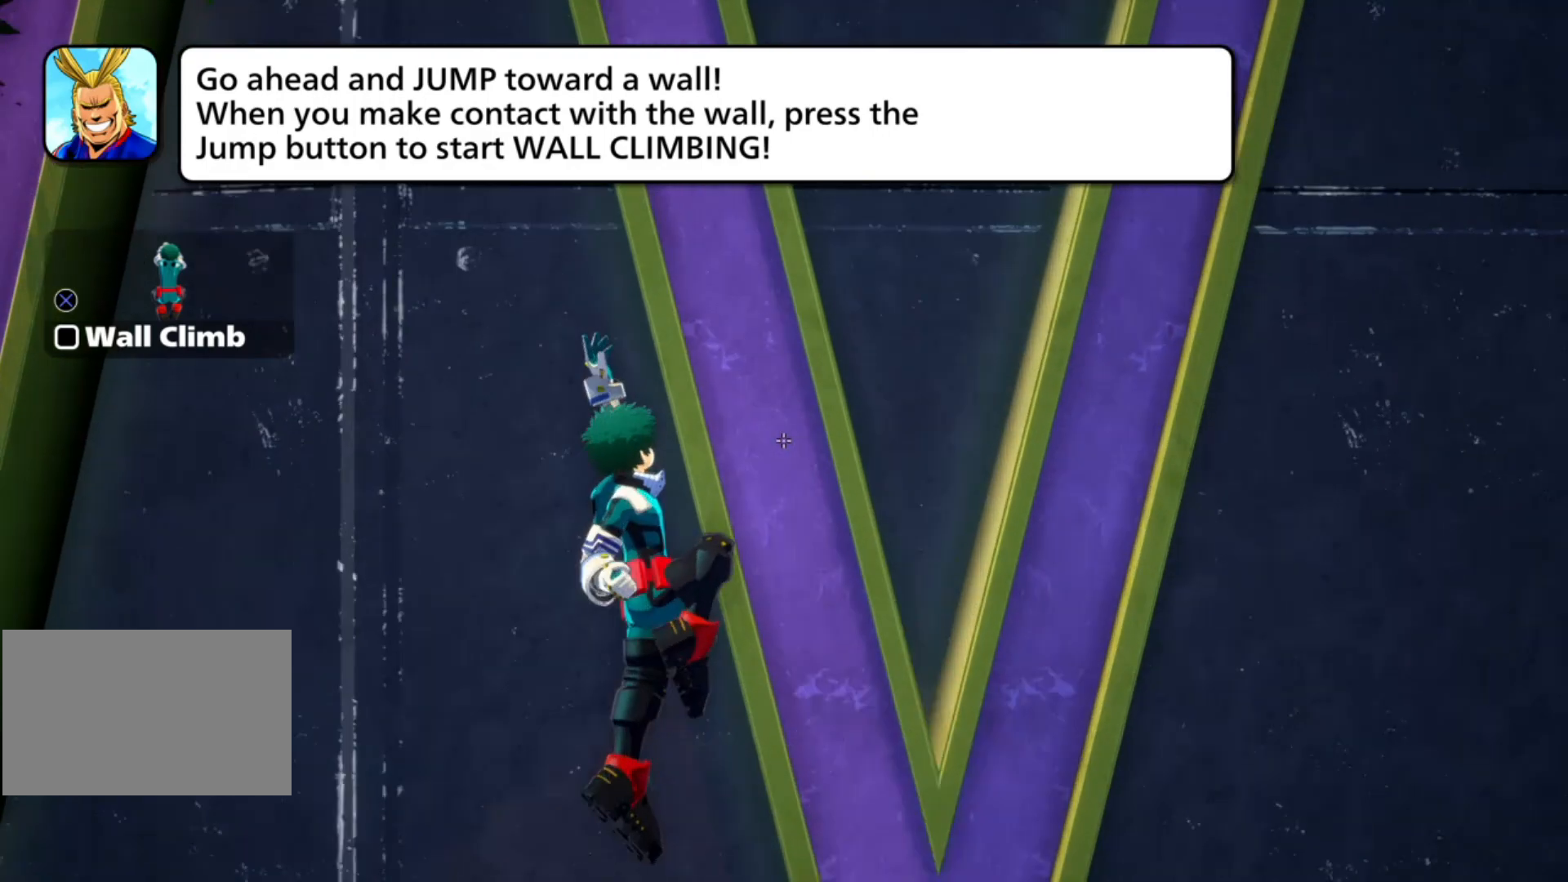
{"buttons": ["CROSS"], "events": [[80, "CROSS", "up"], [140, "CROSS", "down"]]}
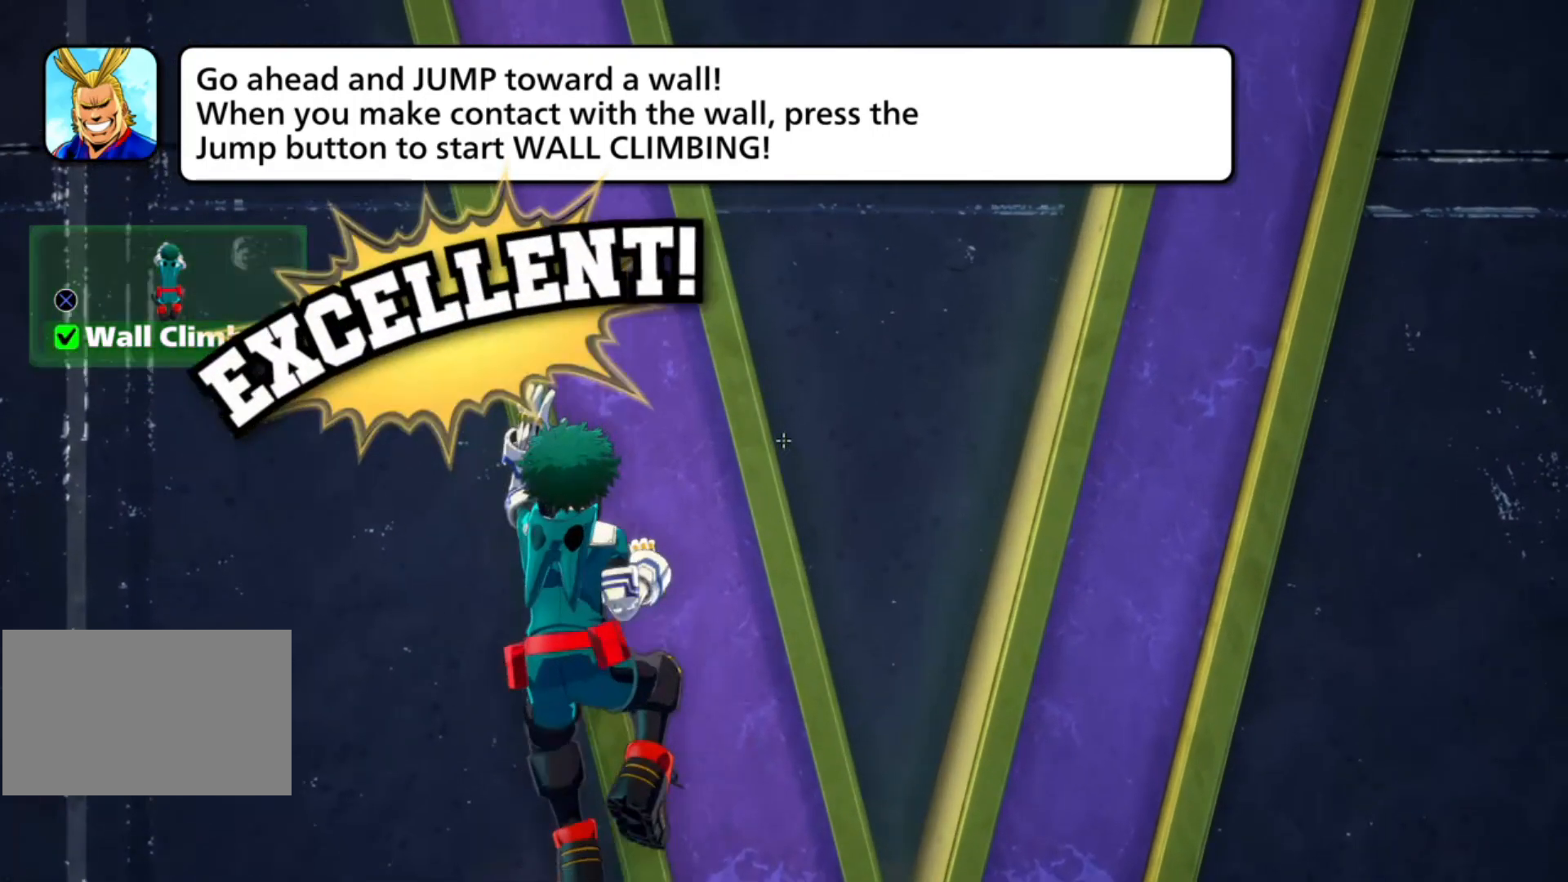
{"buttons": ["CROSS"], "events": [[60, "CROSS", "up"], [420, "CROSS", "down"]]}
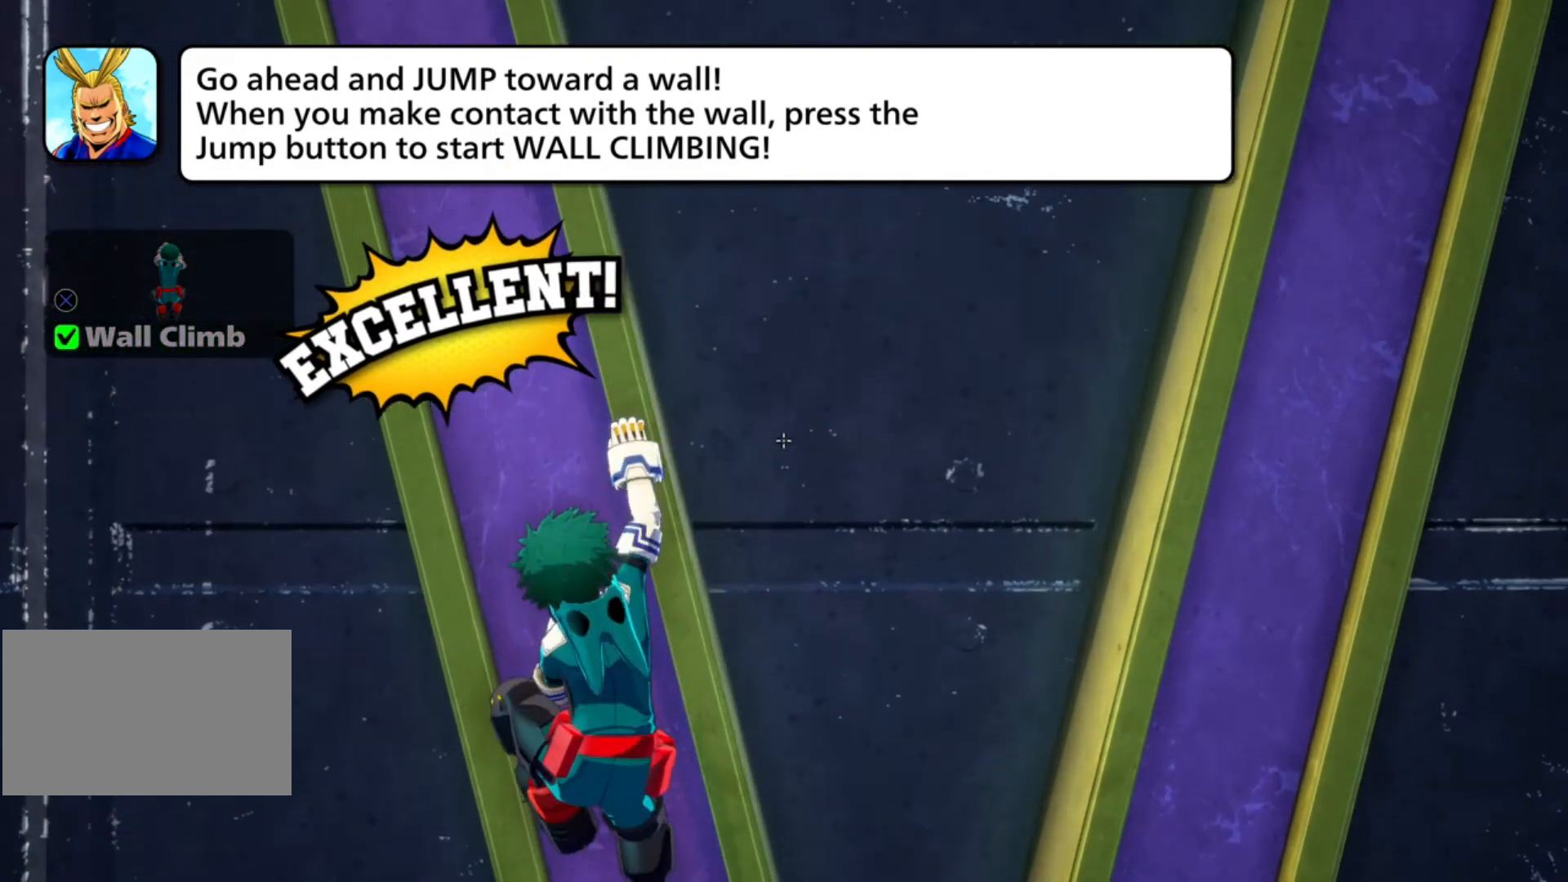
{"buttons": ["CROSS"], "events": []}
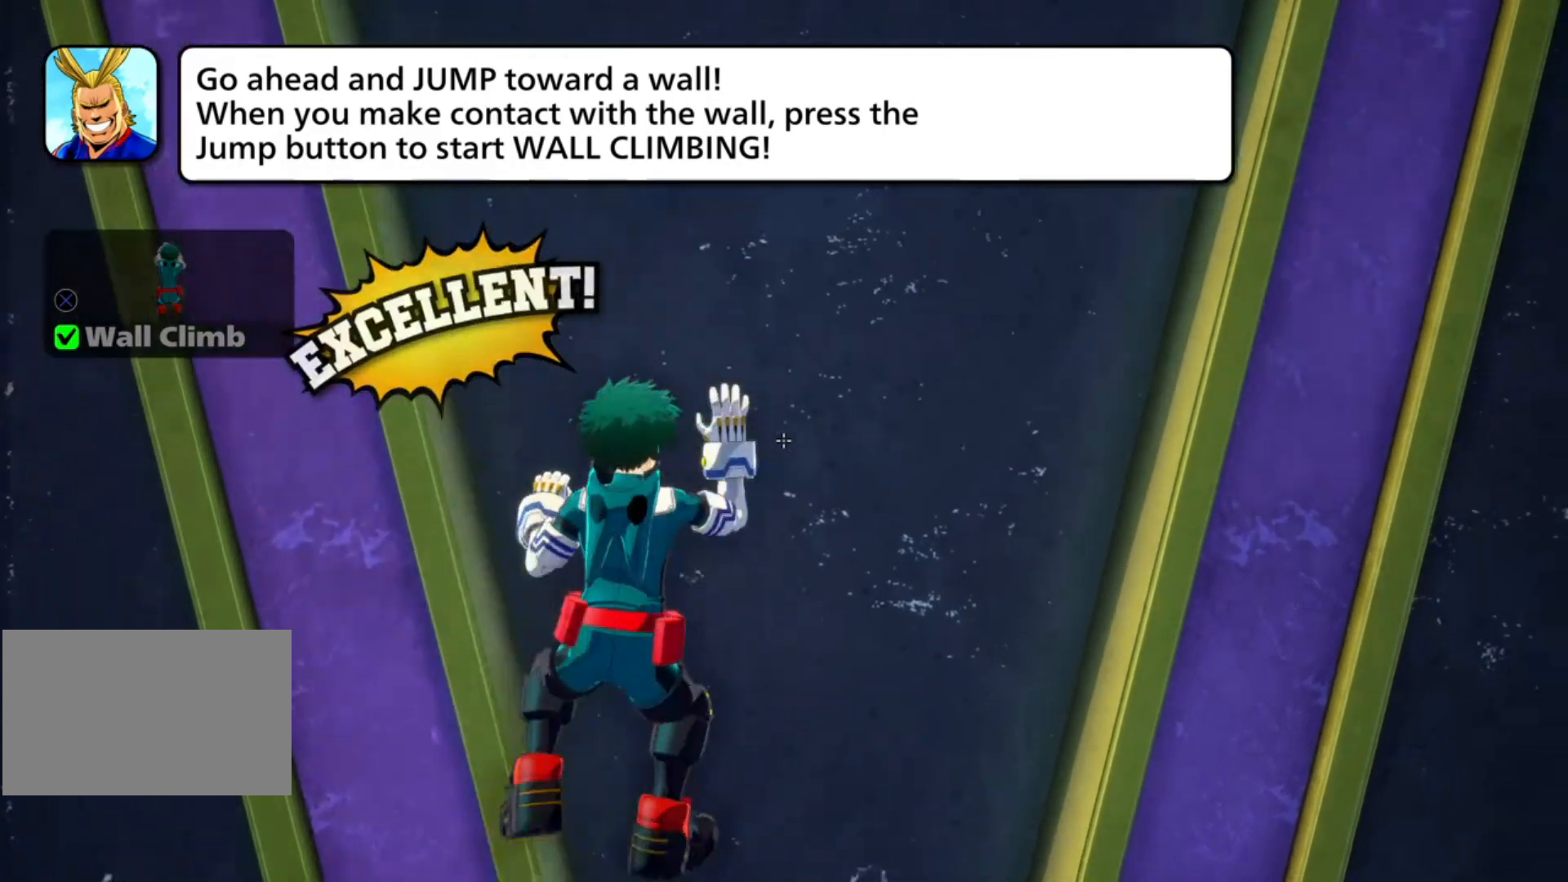
{"buttons": ["CROSS"], "events": [[20, "CROSS", "up"], [420, "CROSS", "down"]]}
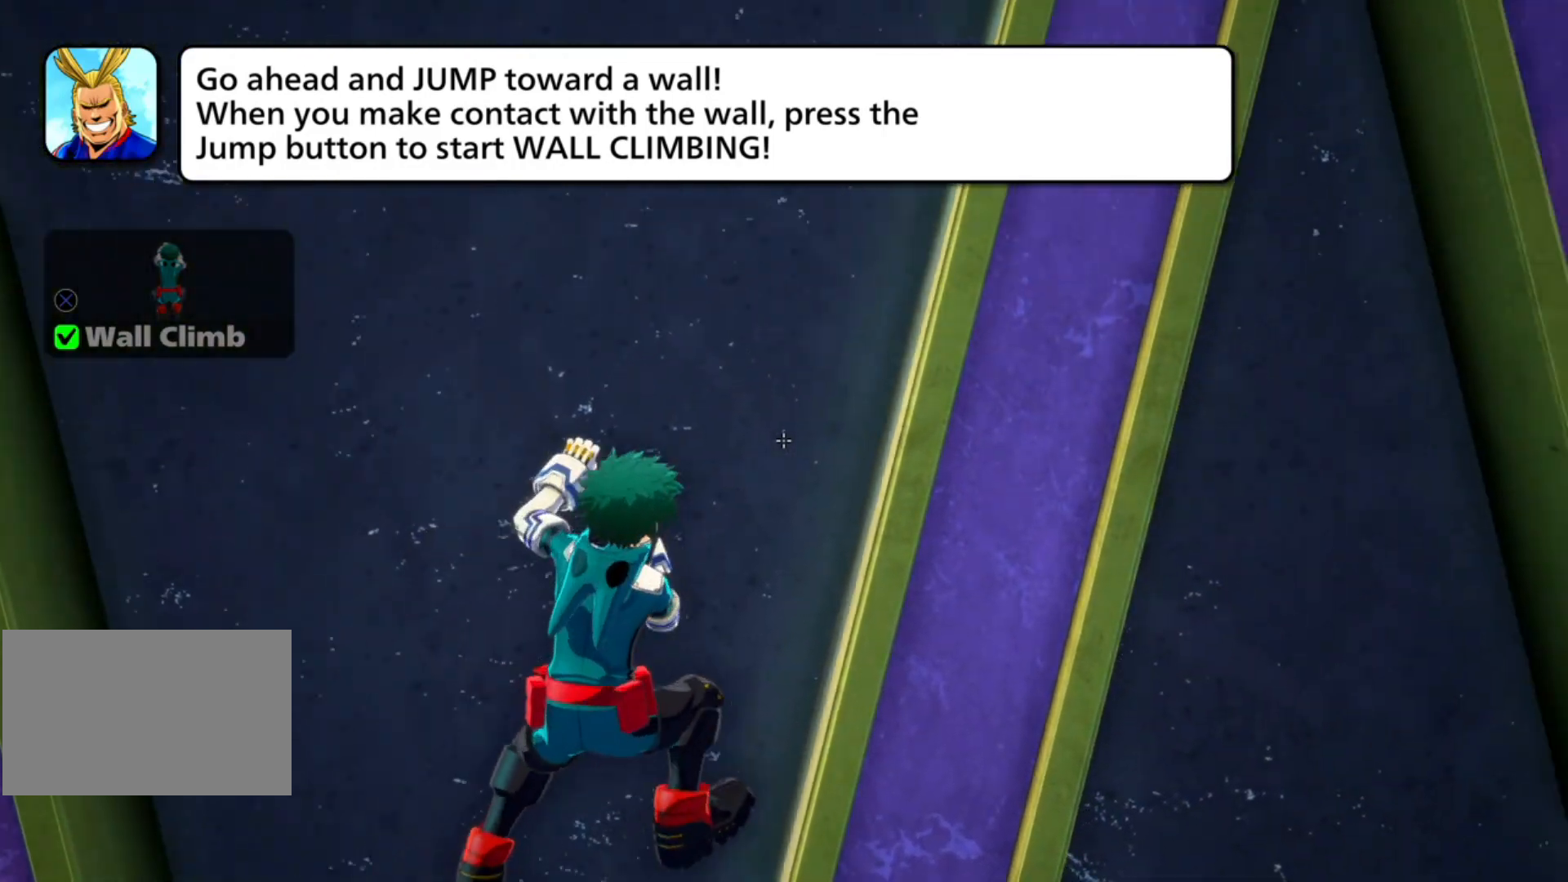
{"buttons": [], "events": [[40, "CROSS", "up"], [100, "CROSS", "down"], [220, "CROSS", "up"]]}
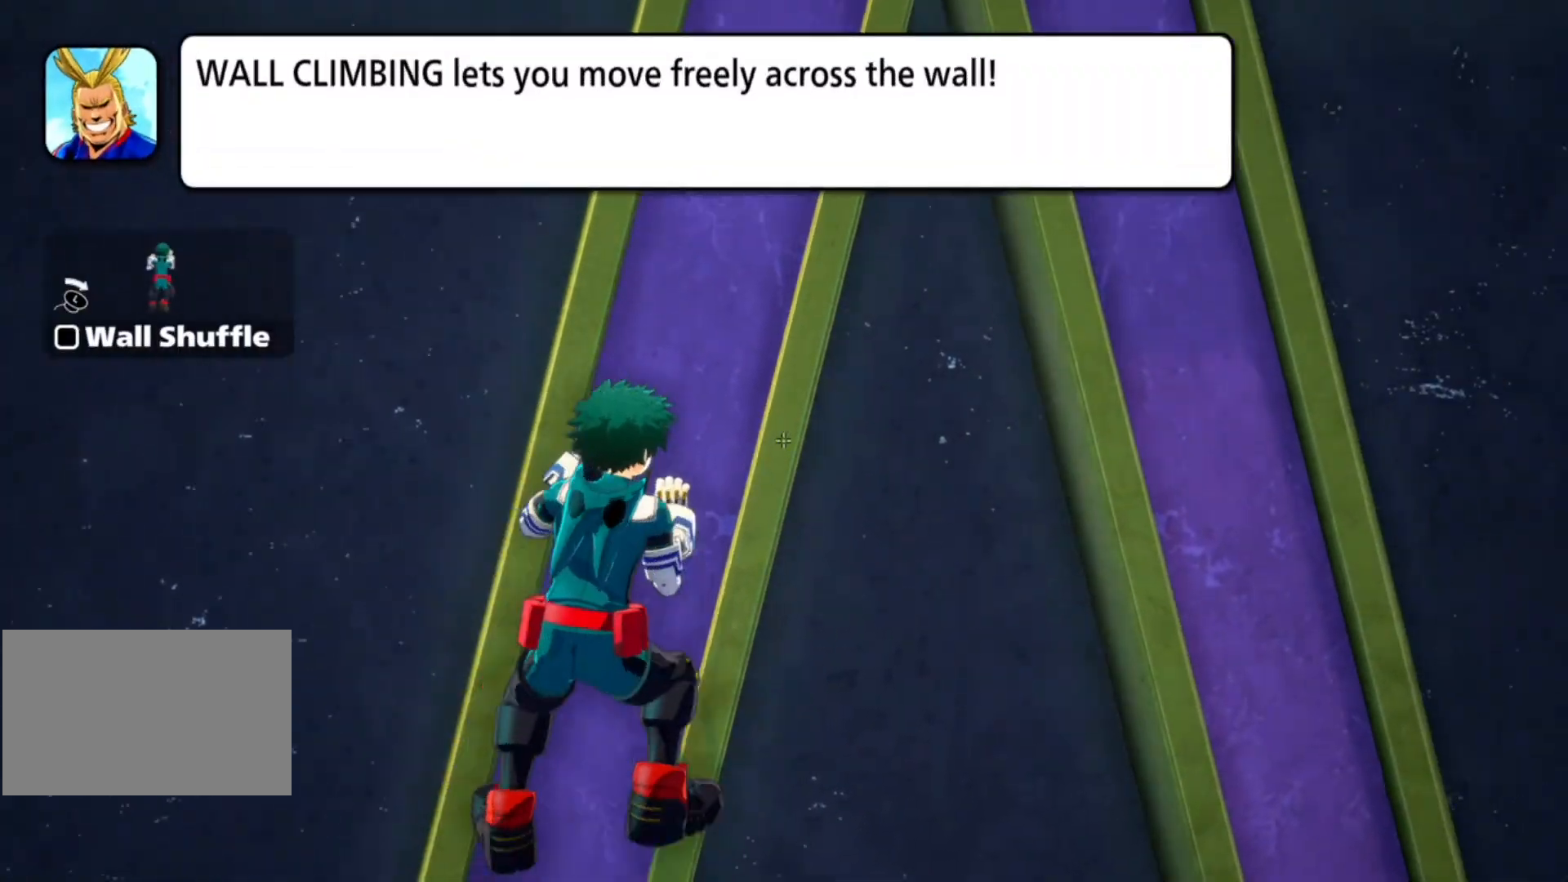
{"buttons": [], "events": []}
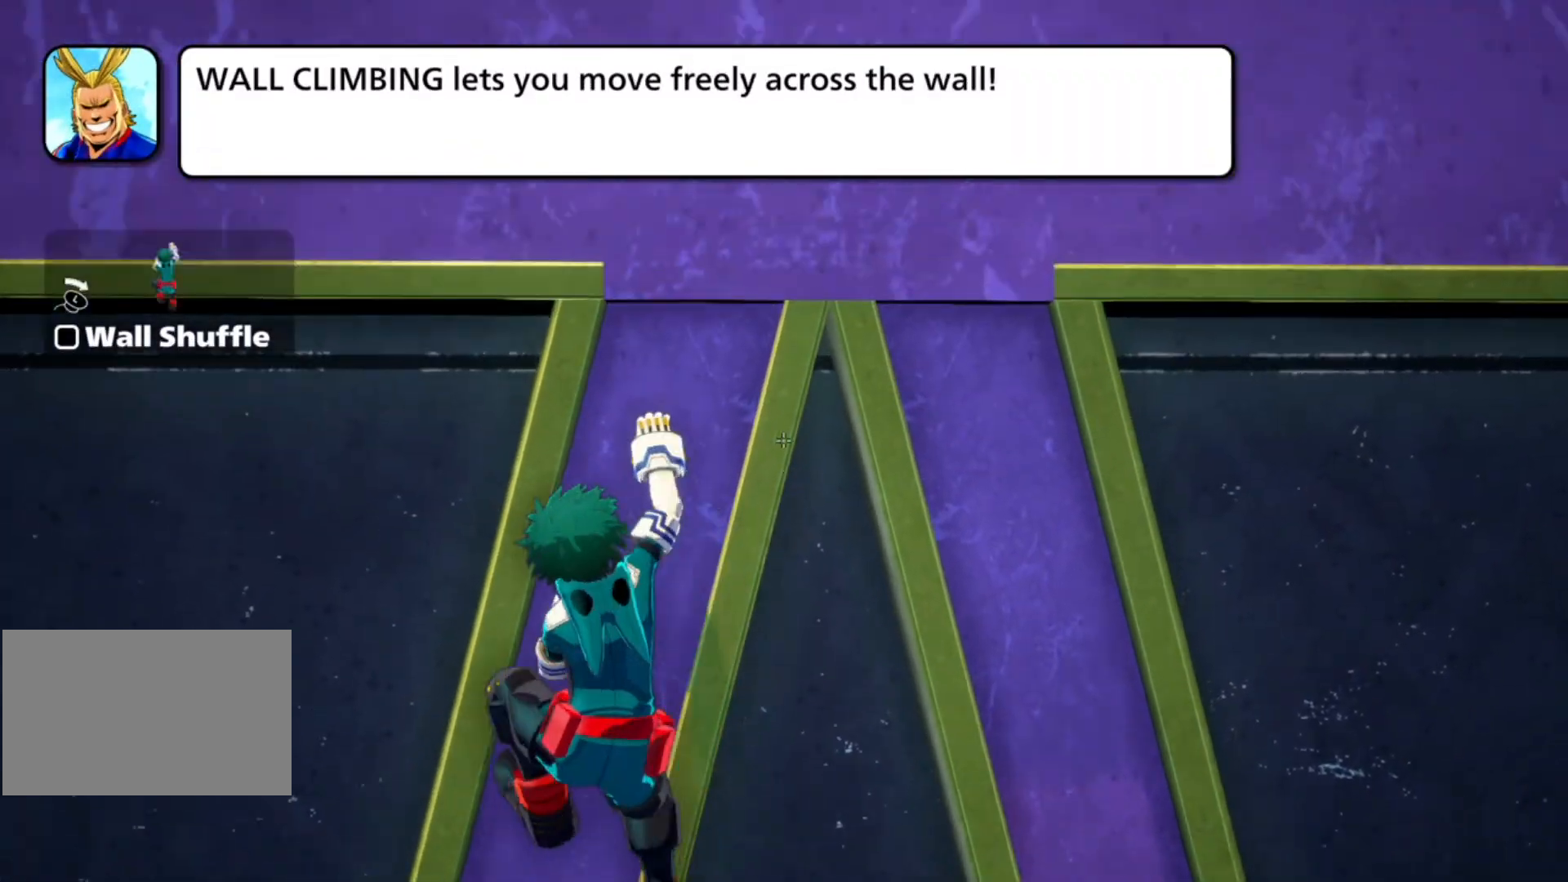
{"buttons": [], "events": []}
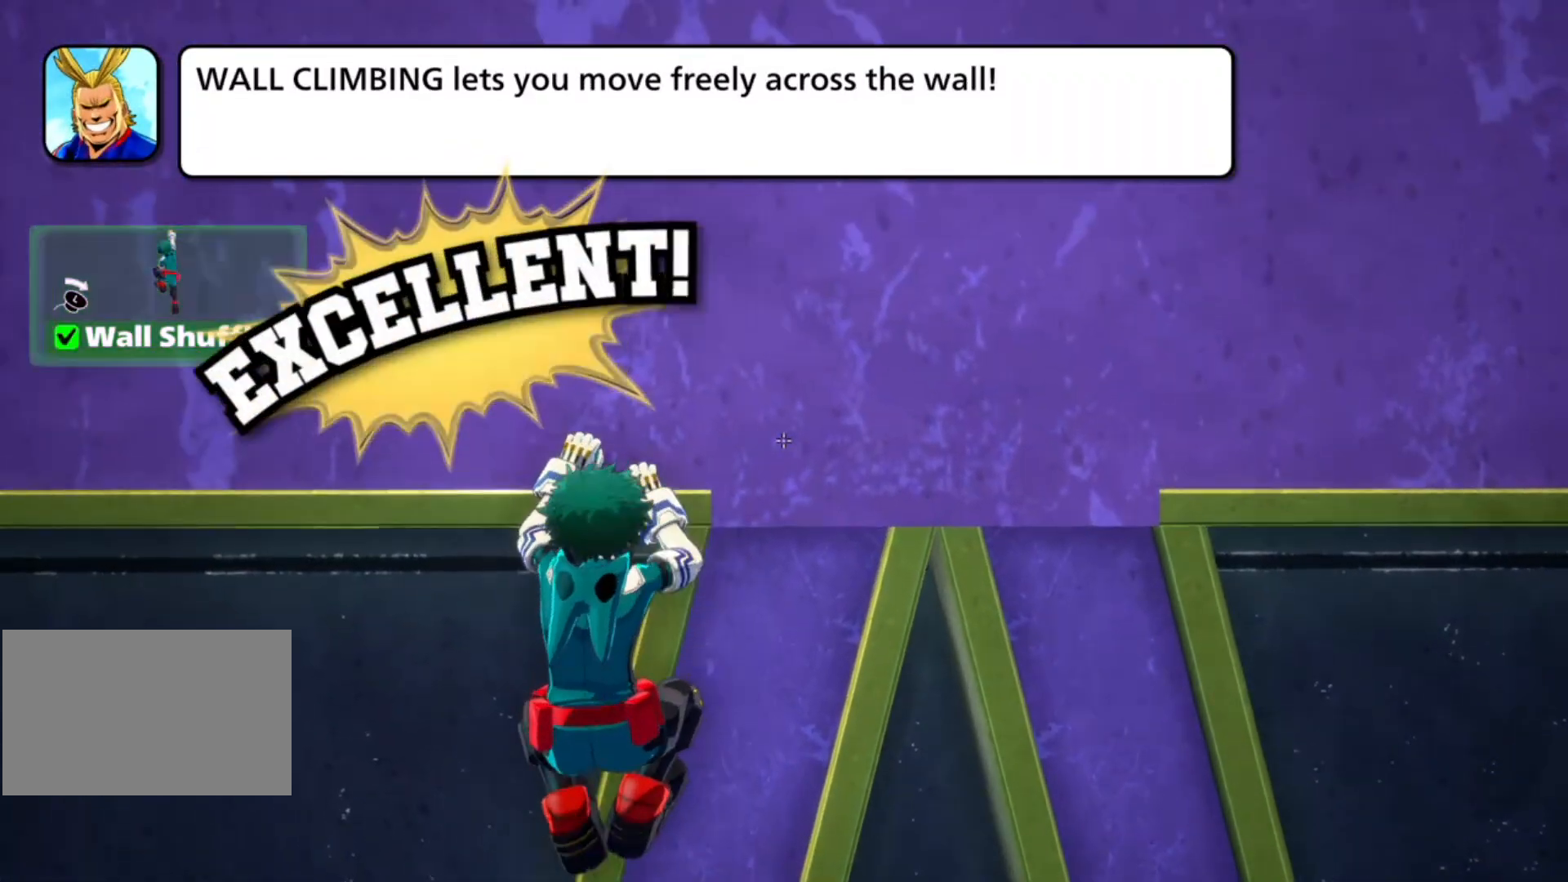
{"buttons": [], "events": []}
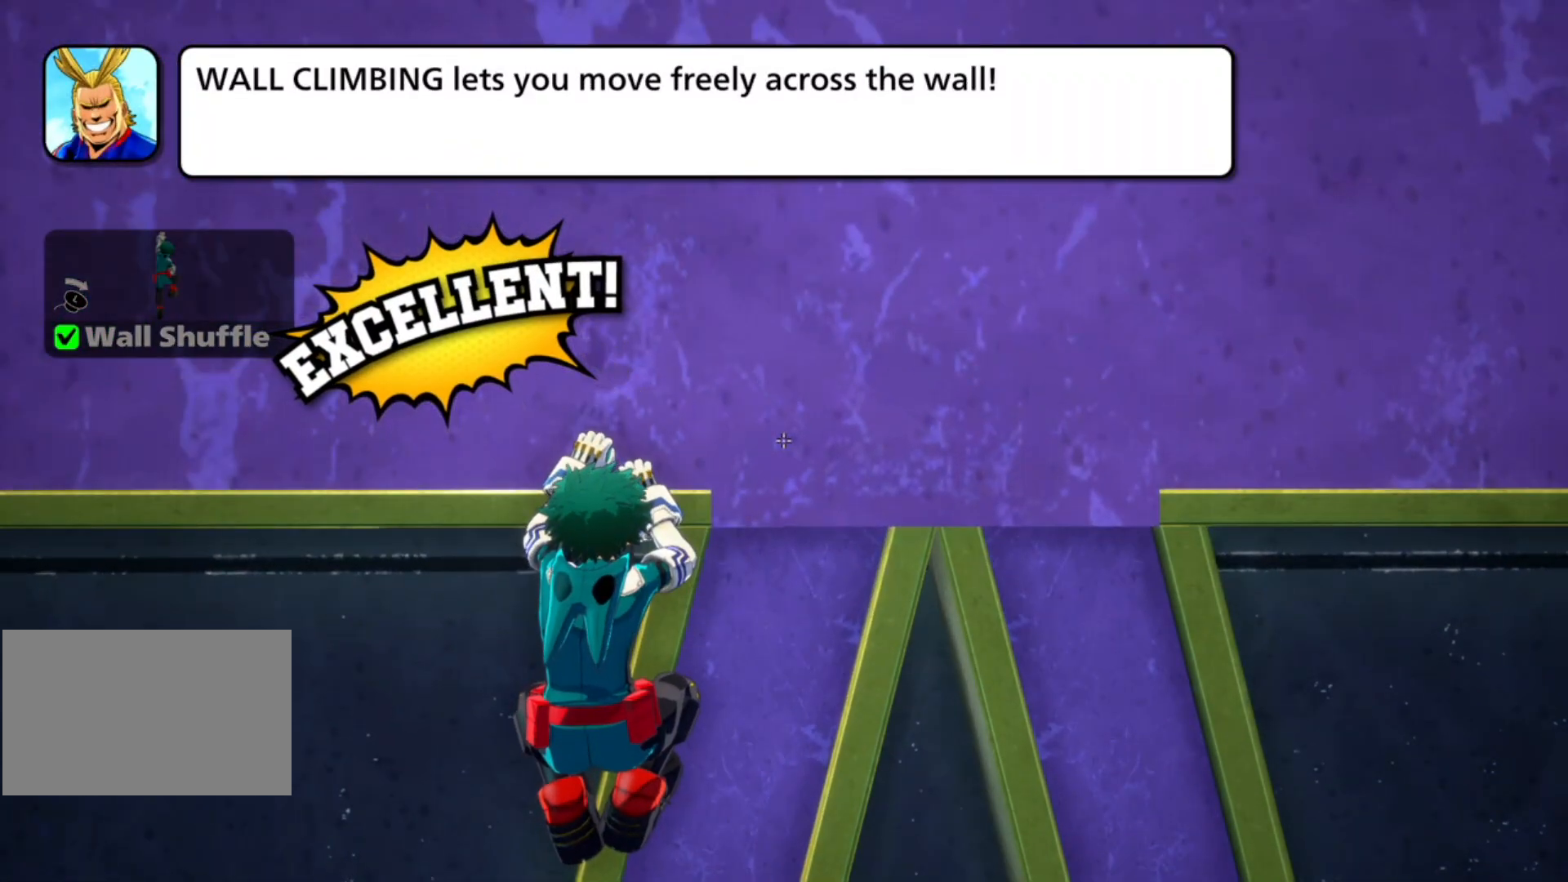
{"buttons": [], "events": []}
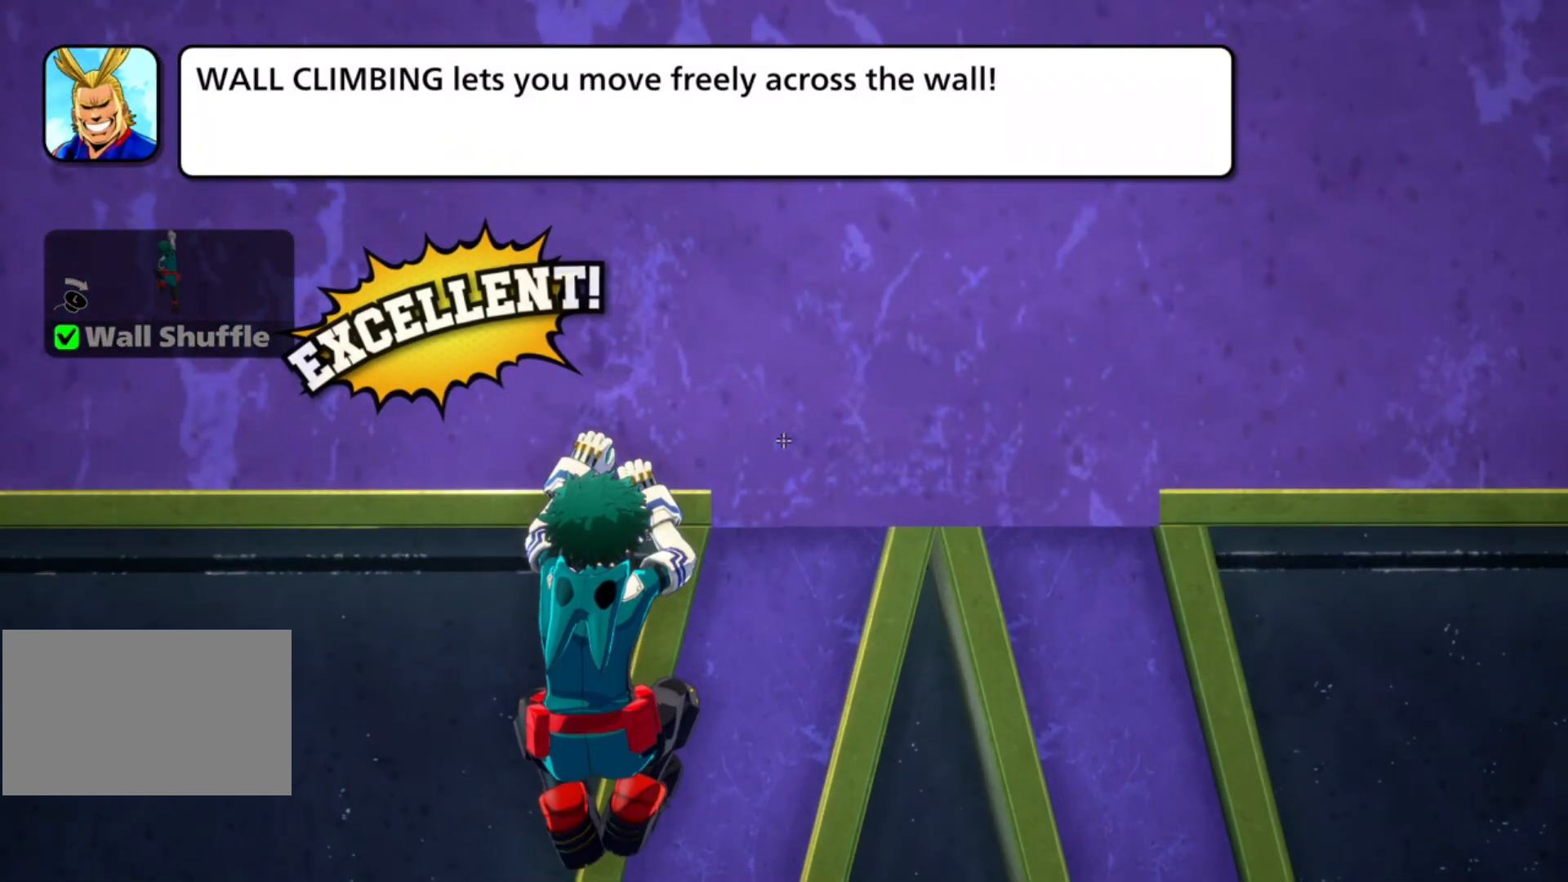
{"buttons": [], "events": []}